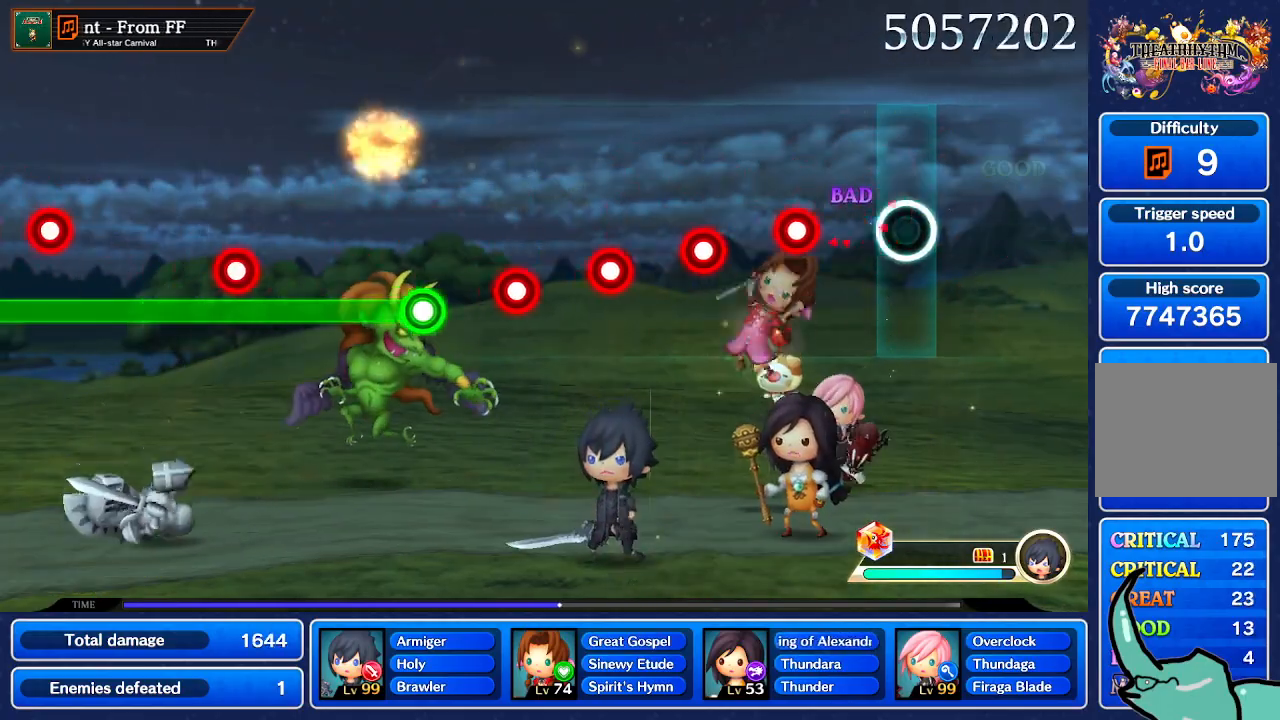
Gameplay with a controller (Nintendo layout); each line is a JSON object with the inputs held at the frame after it. "button_events" lists button changes between this image and that frame as [ms after this image, input, new state], when the widget could be followed in between (sticks are given only as held states). Not read: L3 R3 SELECT START.
{"buttons": [], "left_stick": "center", "right_stick": "center", "button_events": [[134, "R1", "up"], [267, "L1", "down"], [367, "L1", "up"]]}
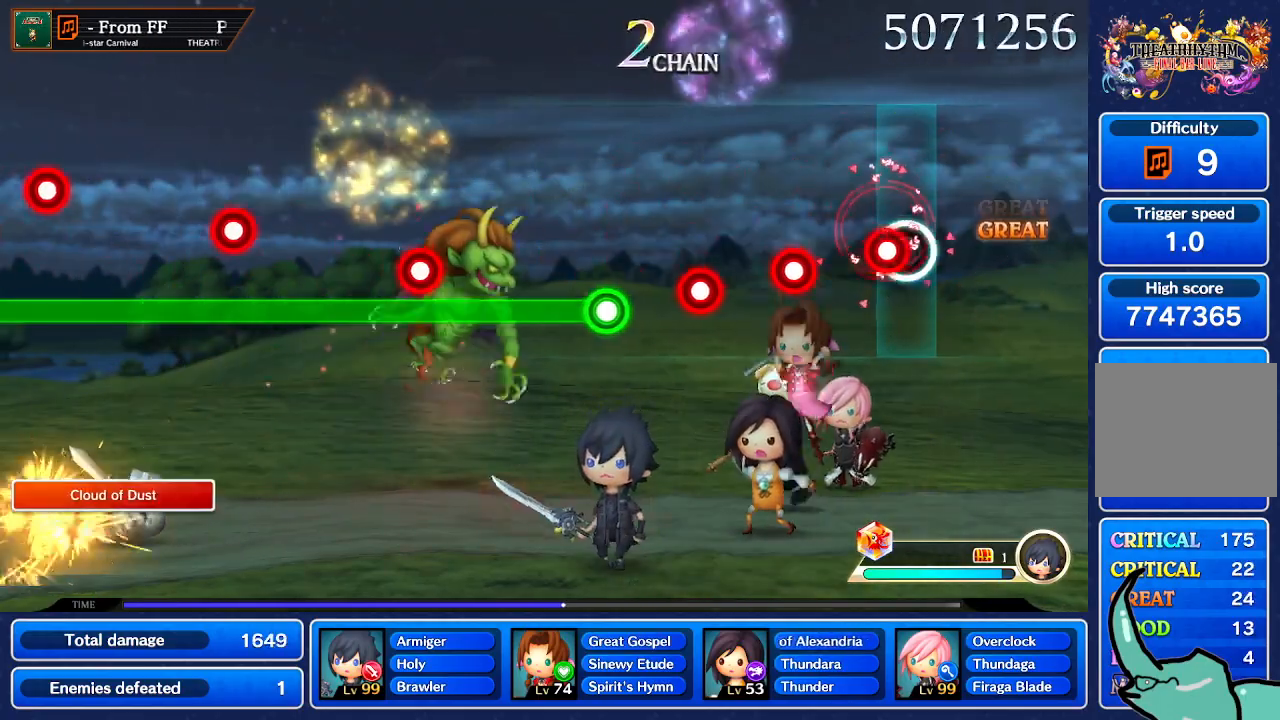
{"buttons": [], "left_stick": "center", "right_stick": "center", "button_events": [[33, "R1", "down"], [133, "R1", "up"], [333, "L1", "down"], [433, "L1", "up"]]}
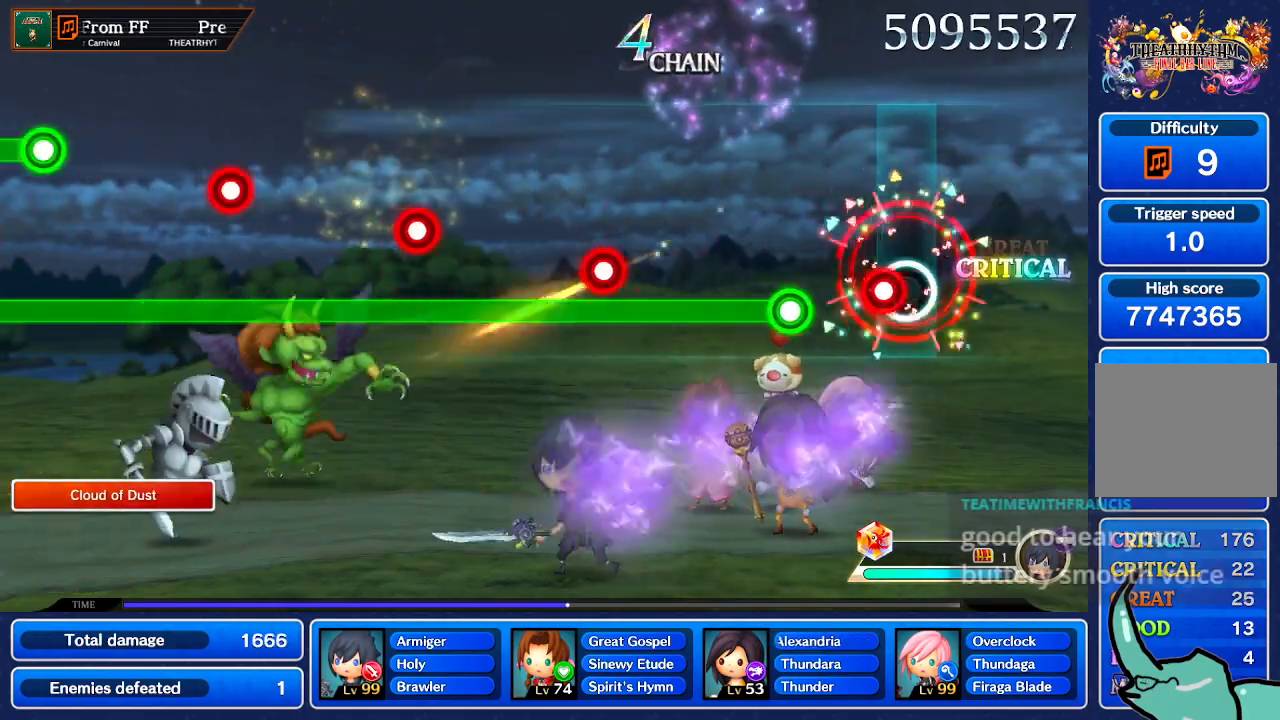
{"buttons": ["R1"], "left_stick": "center", "right_stick": "center", "button_events": [[33, "R1", "down"], [133, "R1", "up"], [334, "R1", "down"]]}
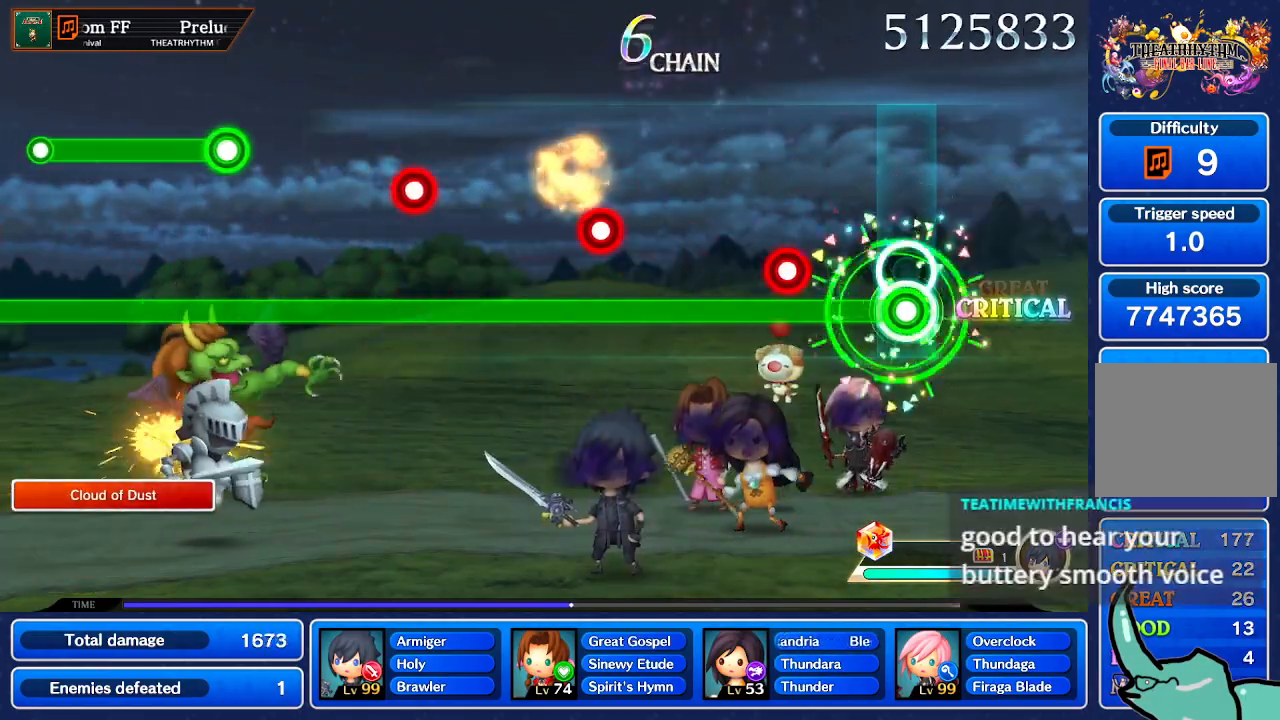
{"buttons": ["R1"], "left_stick": "center", "right_stick": "center", "button_events": [[333, "L1", "down"], [400, "L1", "up"]]}
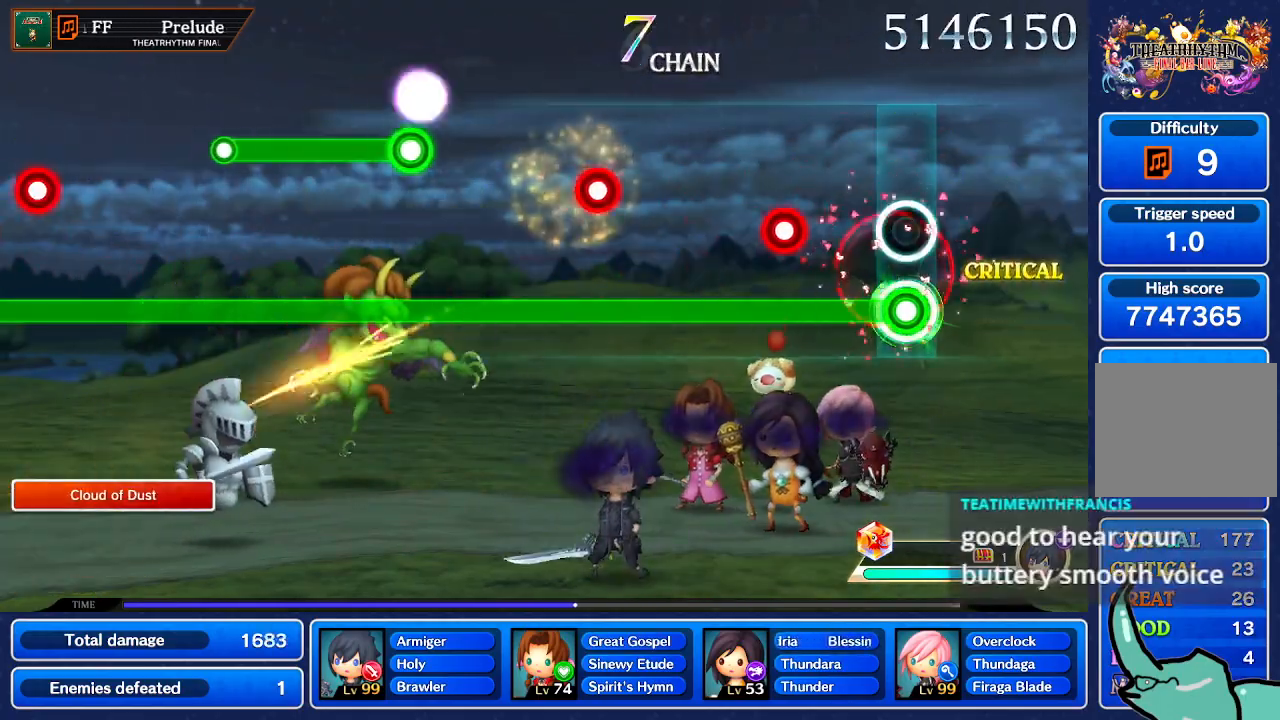
{"buttons": ["R1"], "left_stick": "center", "right_stick": "center", "button_events": [[367, "L1", "down"], [434, "L1", "up"]]}
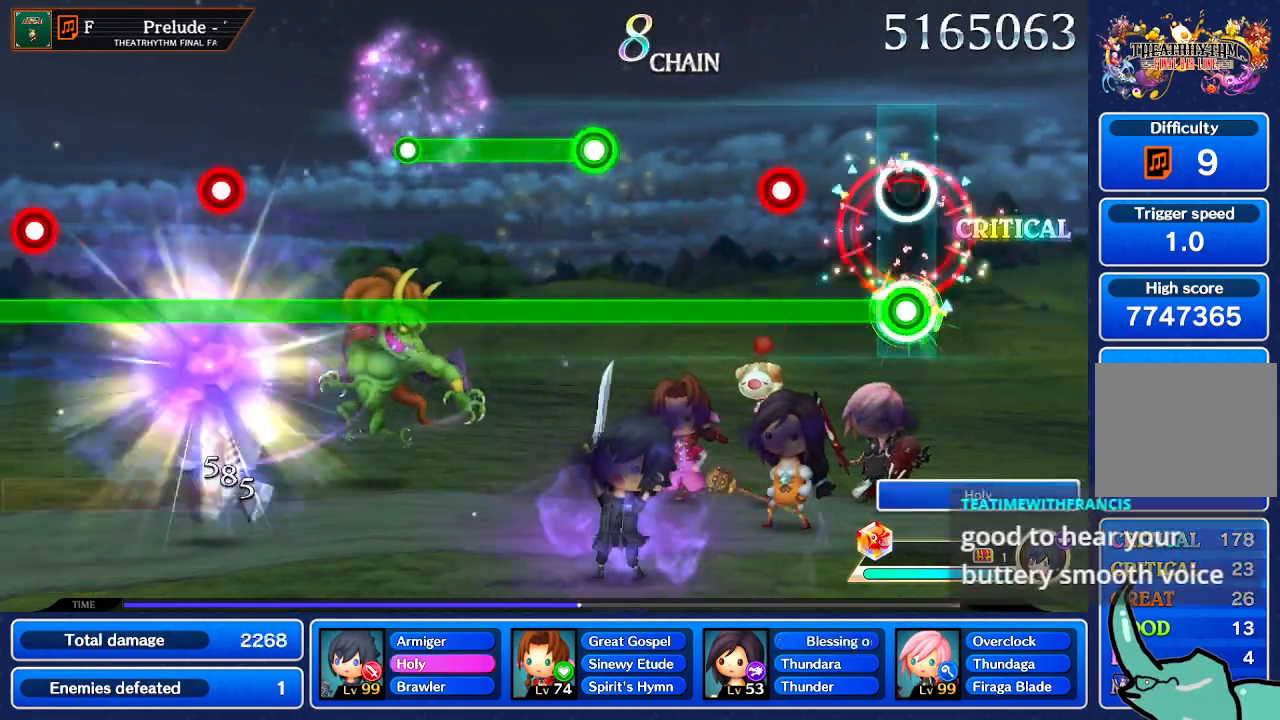
{"buttons": ["R1"], "left_stick": "center", "right_stick": "center", "button_events": [[367, "L1", "down"], [433, "L1", "up"]]}
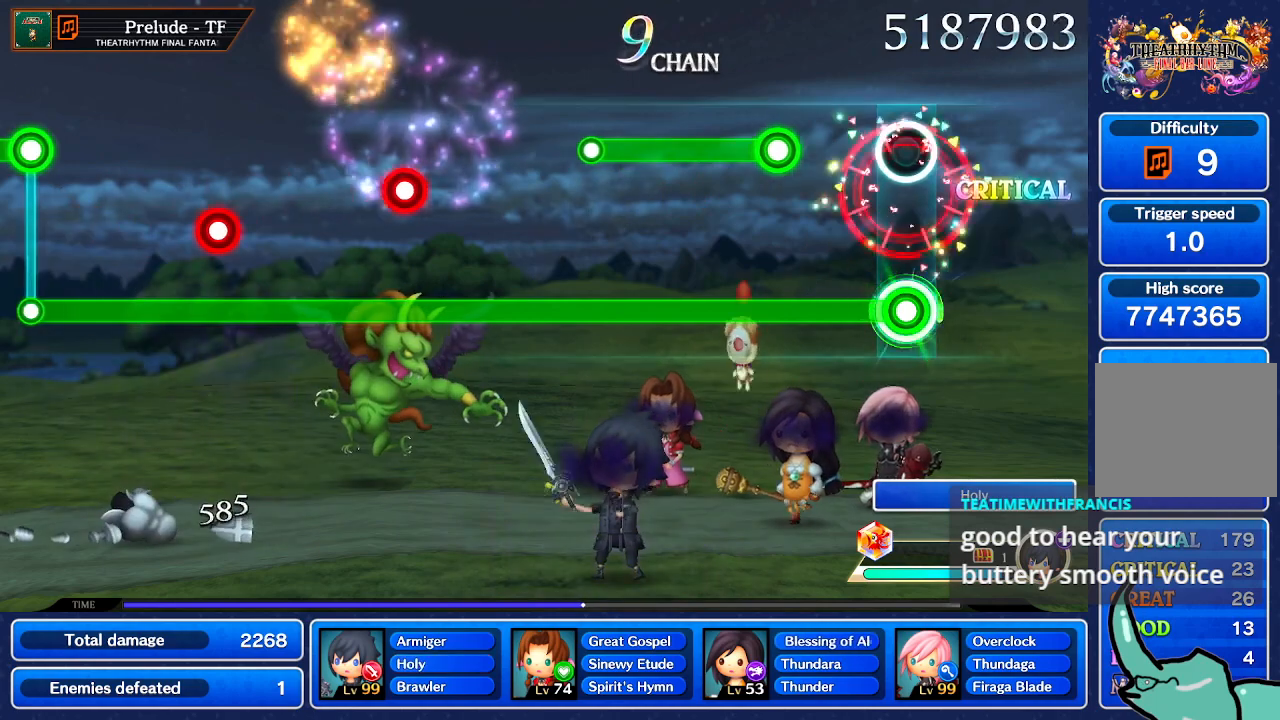
{"buttons": ["L1", "R1"], "left_stick": "center", "right_stick": "center", "button_events": [[367, "L1", "down"]]}
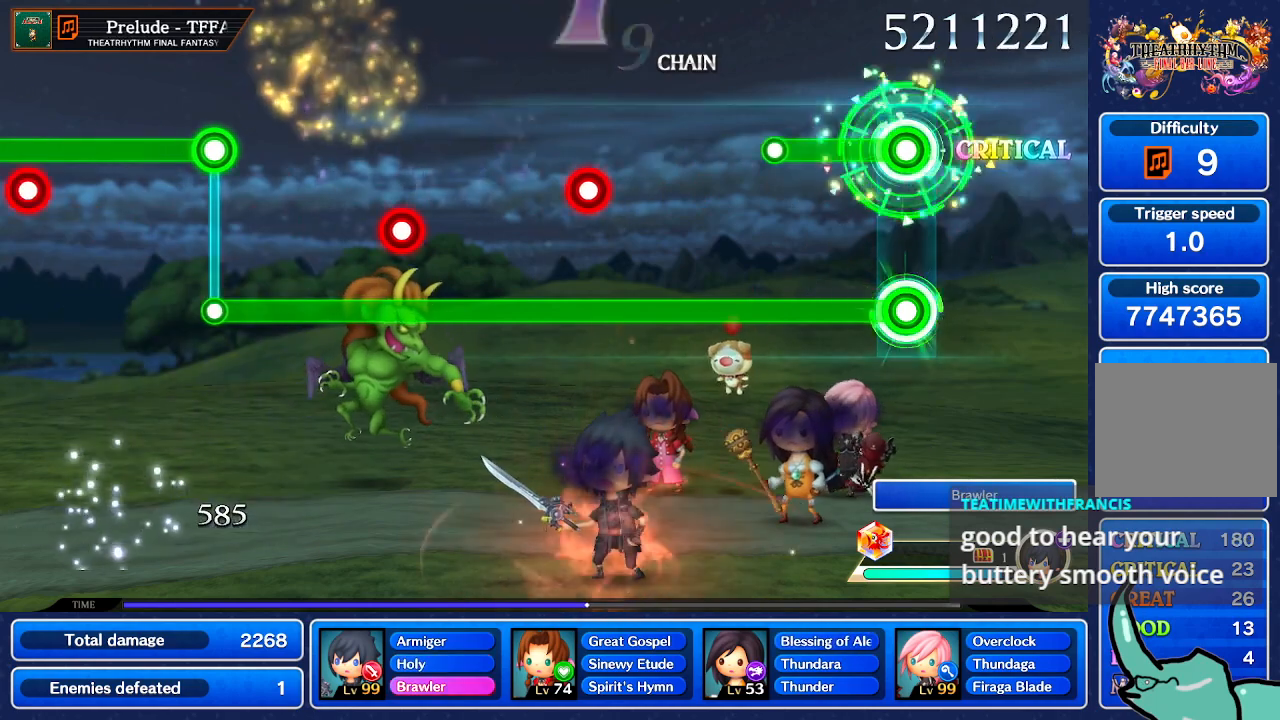
{"buttons": ["R1"], "left_stick": "center", "right_stick": "center", "button_events": [[400, "L1", "up"]]}
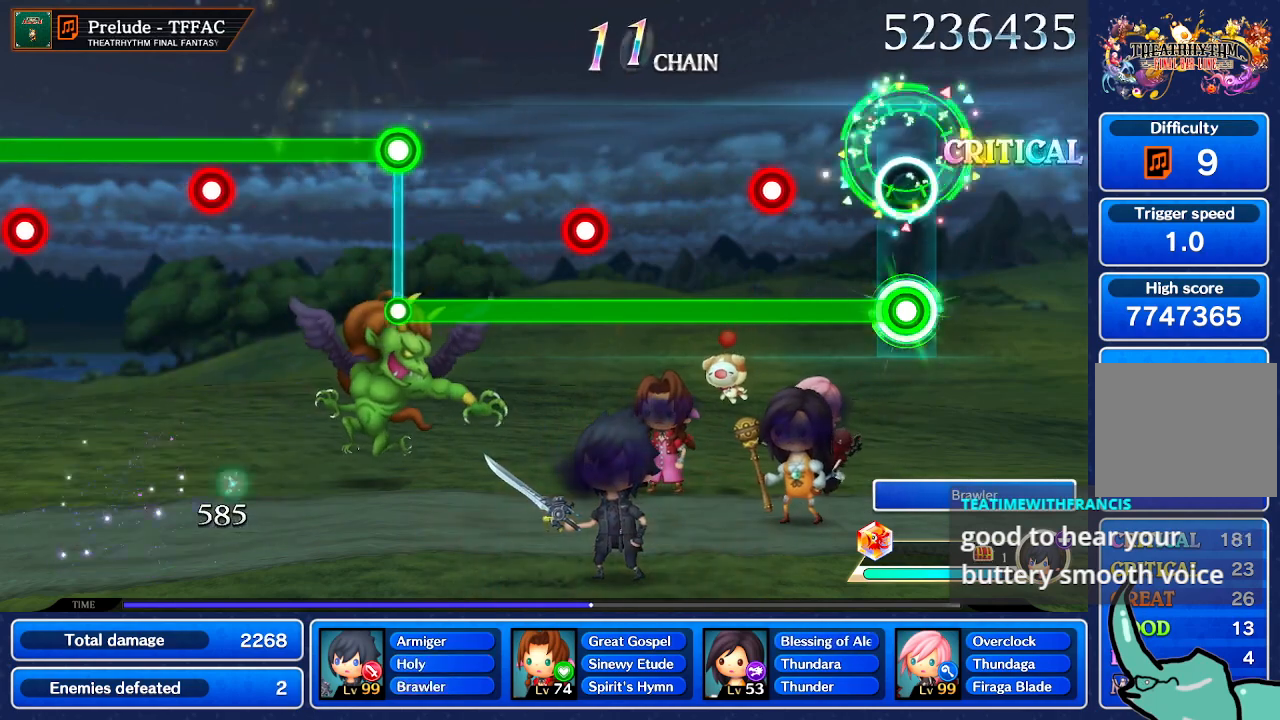
{"buttons": ["R1"], "left_stick": "center", "right_stick": "center", "button_events": [[400, "L1", "down"], [501, "L1", "up"]]}
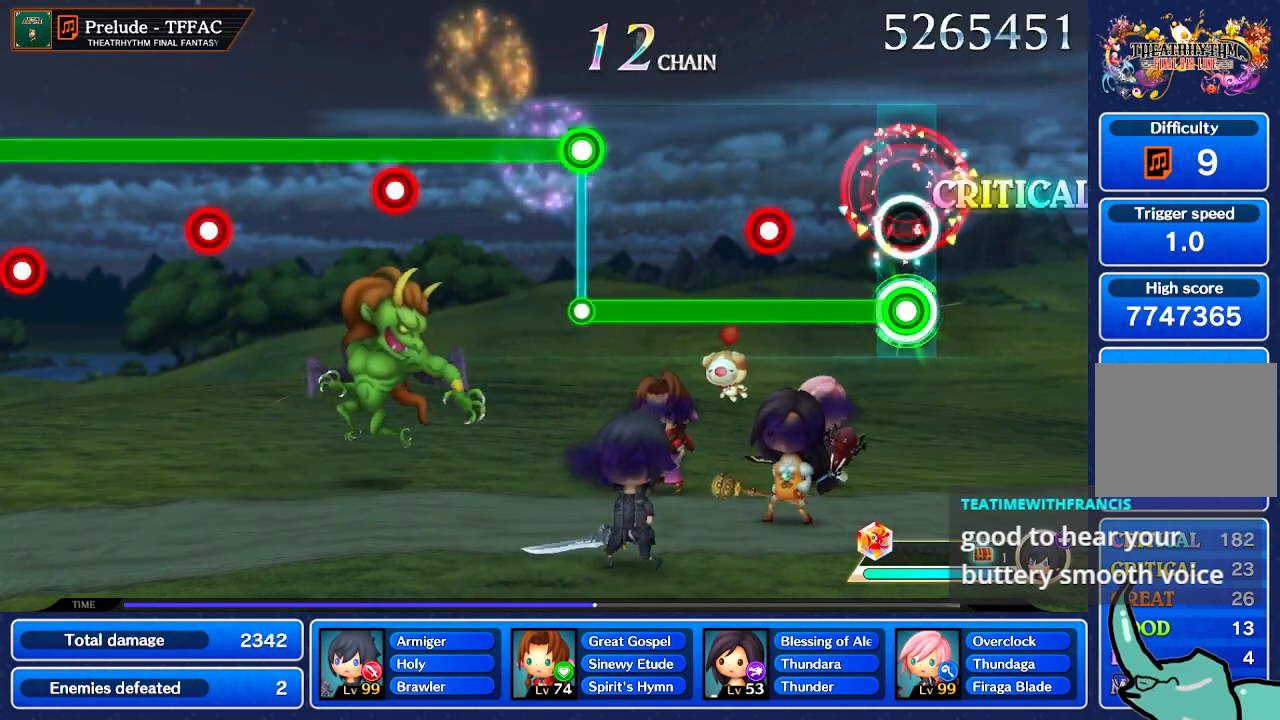
{"buttons": ["R1"], "left_stick": "center", "right_stick": "center", "button_events": [[400, "L1", "down"], [467, "L1", "up"]]}
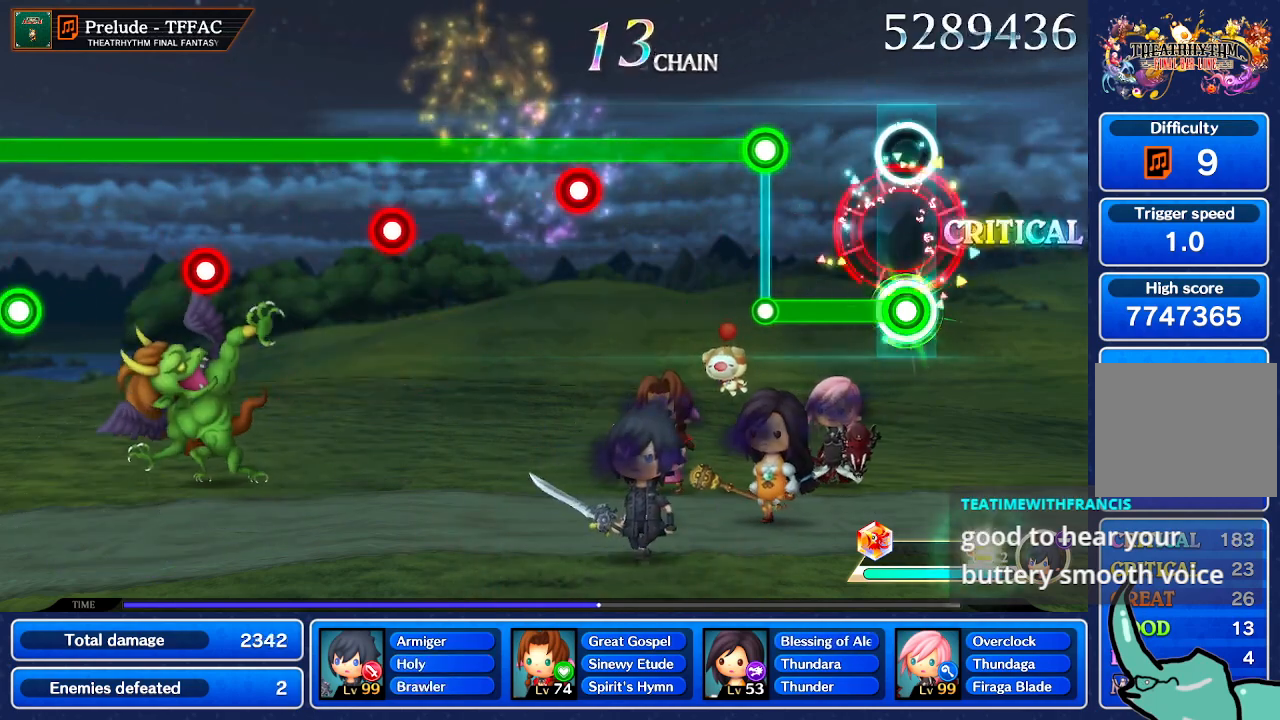
{"buttons": ["L1"], "left_stick": "center", "right_stick": "center", "button_events": [[400, "L1", "down"], [400, "R1", "up"]]}
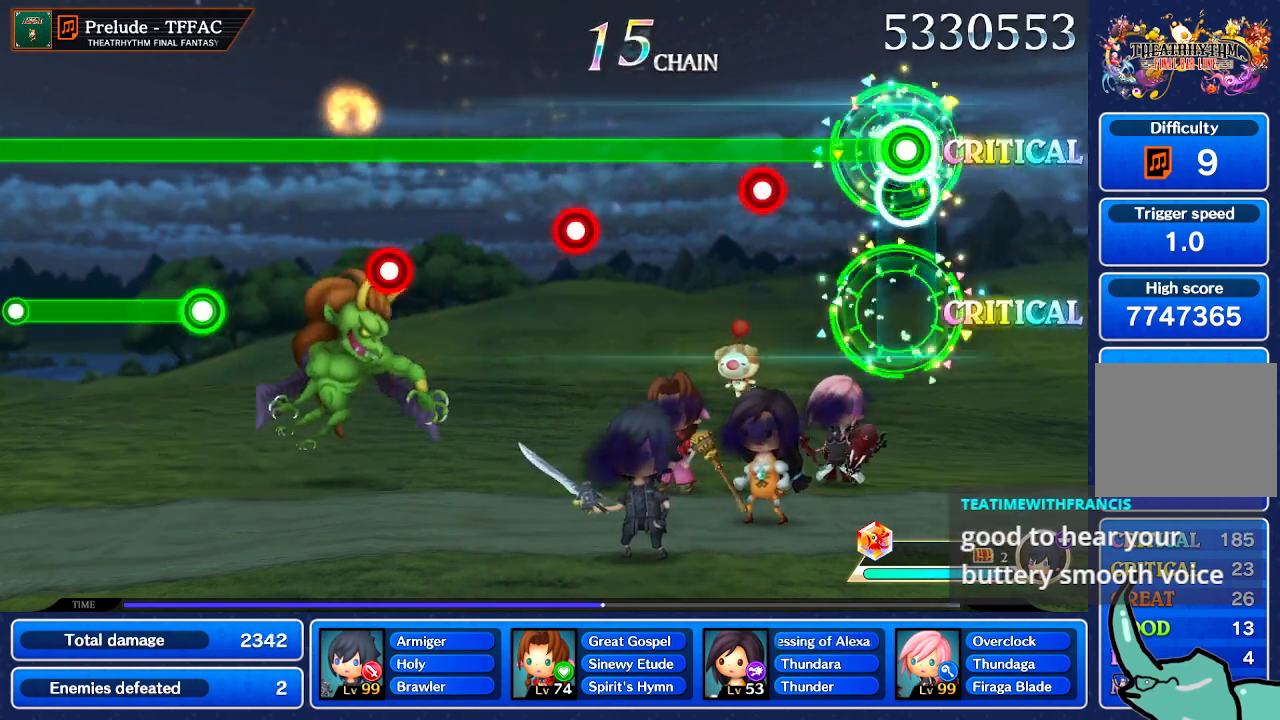
{"buttons": ["L1", "R1"], "left_stick": "center", "right_stick": "center", "button_events": [[400, "R1", "down"]]}
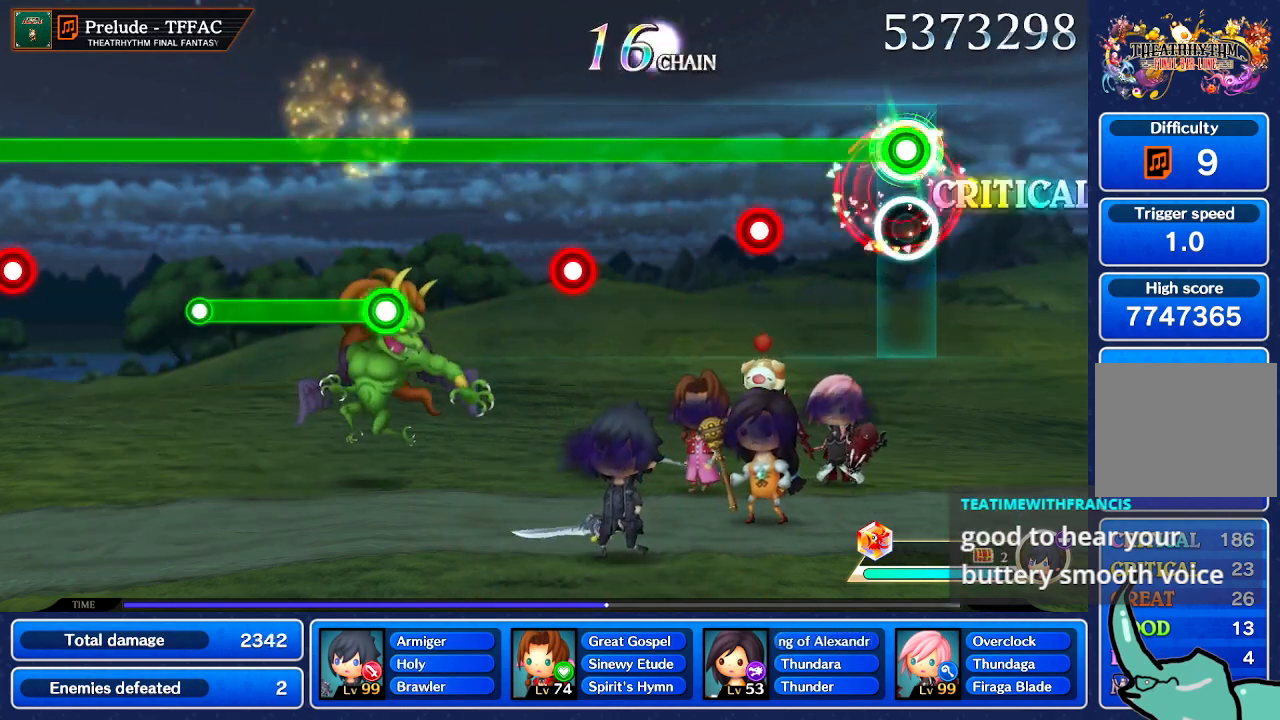
{"buttons": ["L1", "R1"], "left_stick": "center", "right_stick": "center", "button_events": [[33, "R1", "up"], [434, "R1", "down"]]}
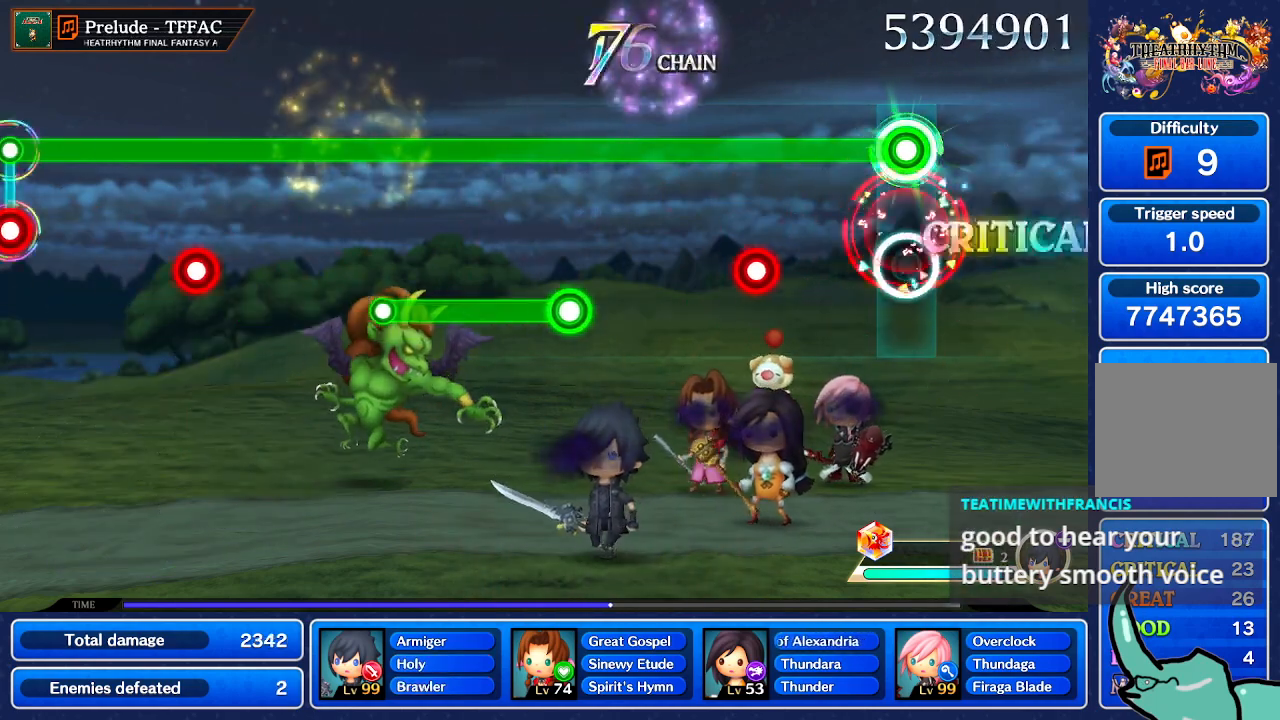
{"buttons": ["L1", "R1"], "left_stick": "center", "right_stick": "center", "button_events": [[33, "R1", "up"], [433, "R1", "down"]]}
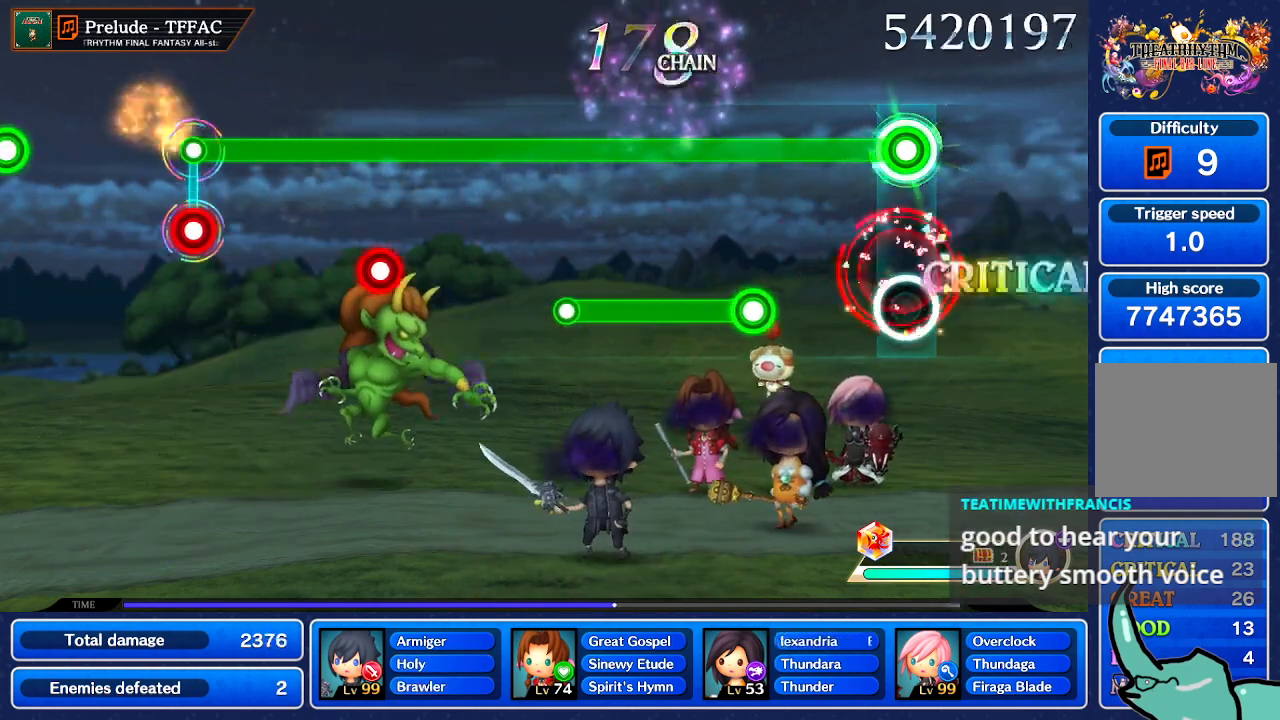
{"buttons": ["L1", "R1"], "left_stick": "center", "right_stick": "center", "button_events": [[33, "R1", "up"], [434, "R1", "down"]]}
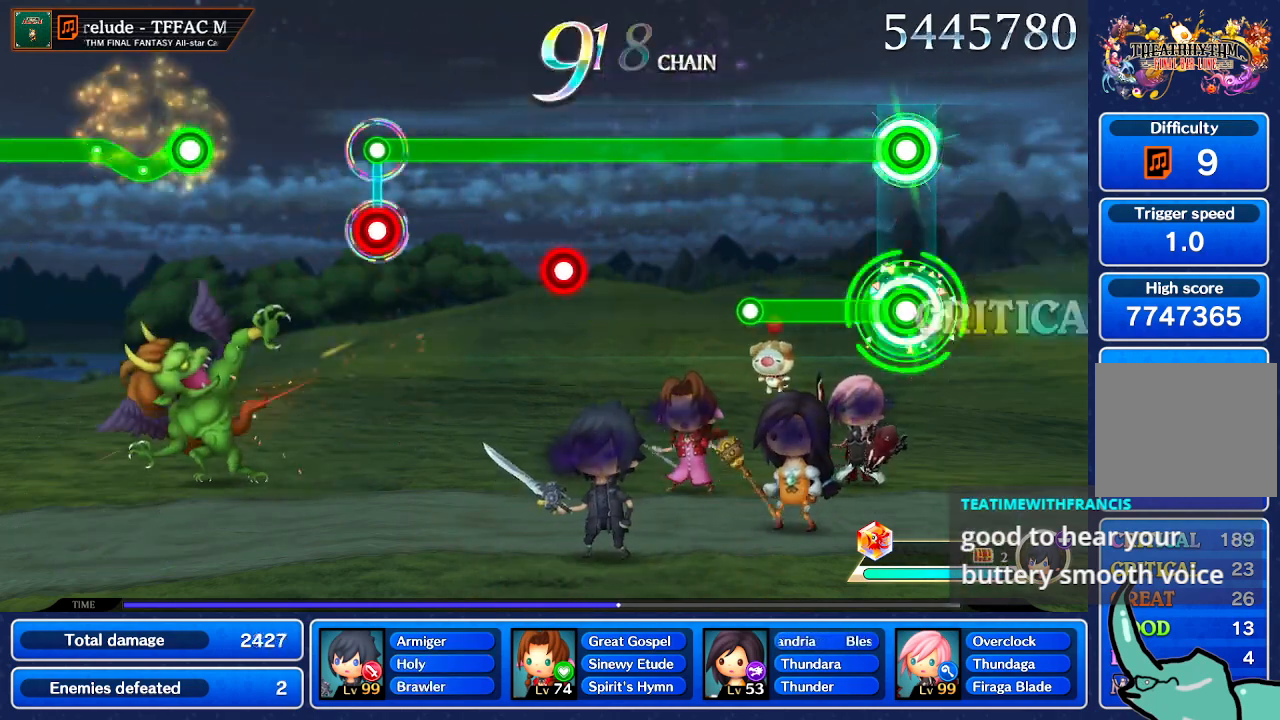
{"buttons": ["L1"], "left_stick": "center", "right_stick": "center", "button_events": [[467, "R1", "up"]]}
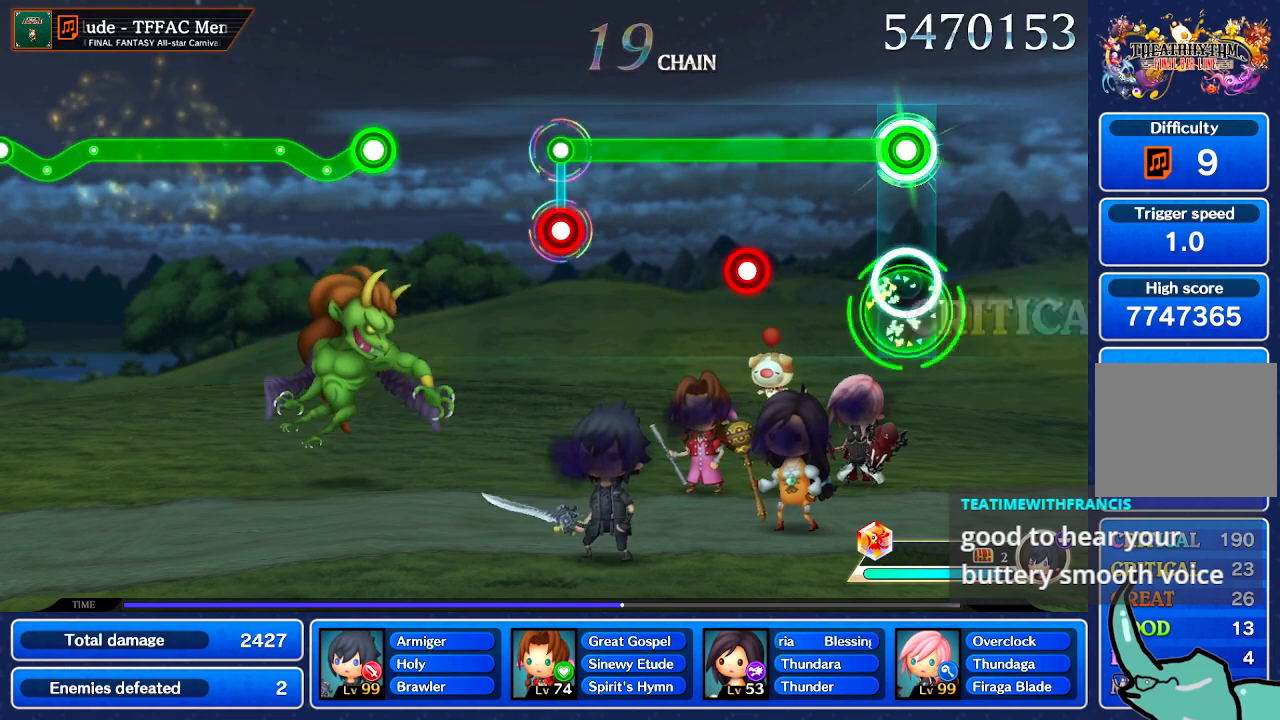
{"buttons": ["L1", "R1"], "left_stick": "center", "right_stick": "center", "button_events": [[467, "R1", "down"]]}
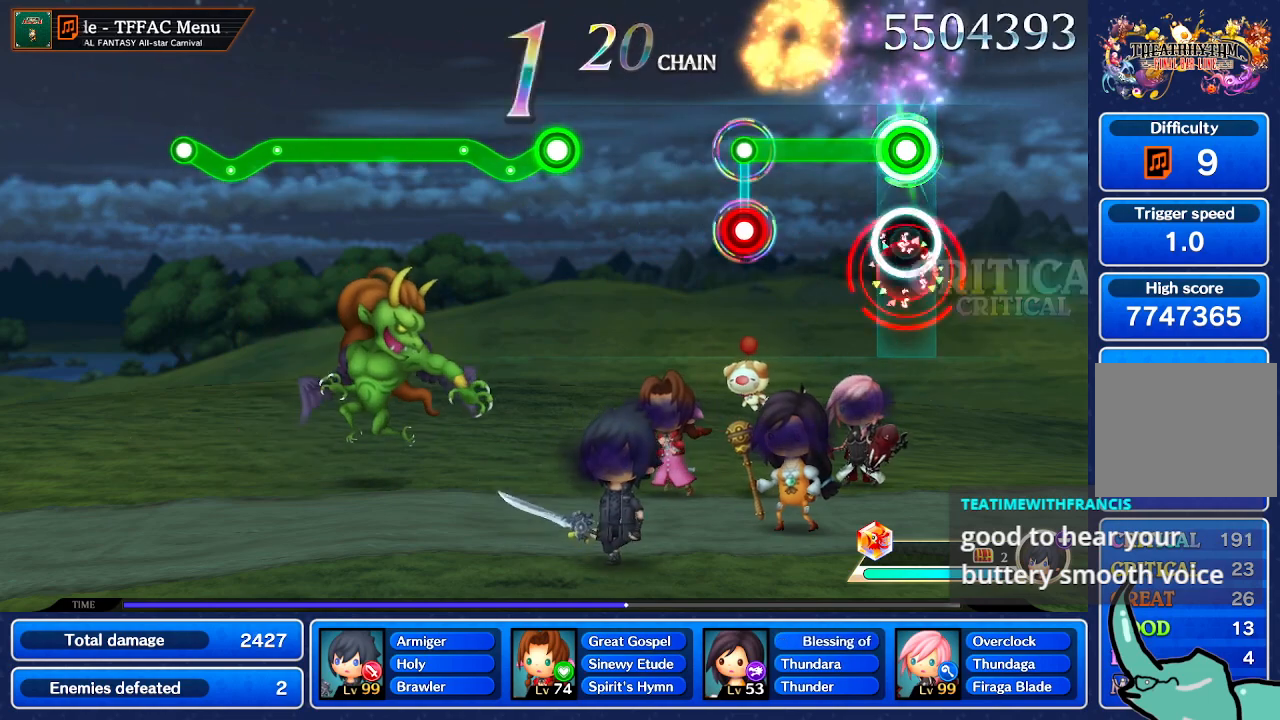
{"buttons": ["L1", "R1"], "left_stick": "center", "right_stick": "center", "button_events": [[66, "R1", "up"], [467, "R1", "down"]]}
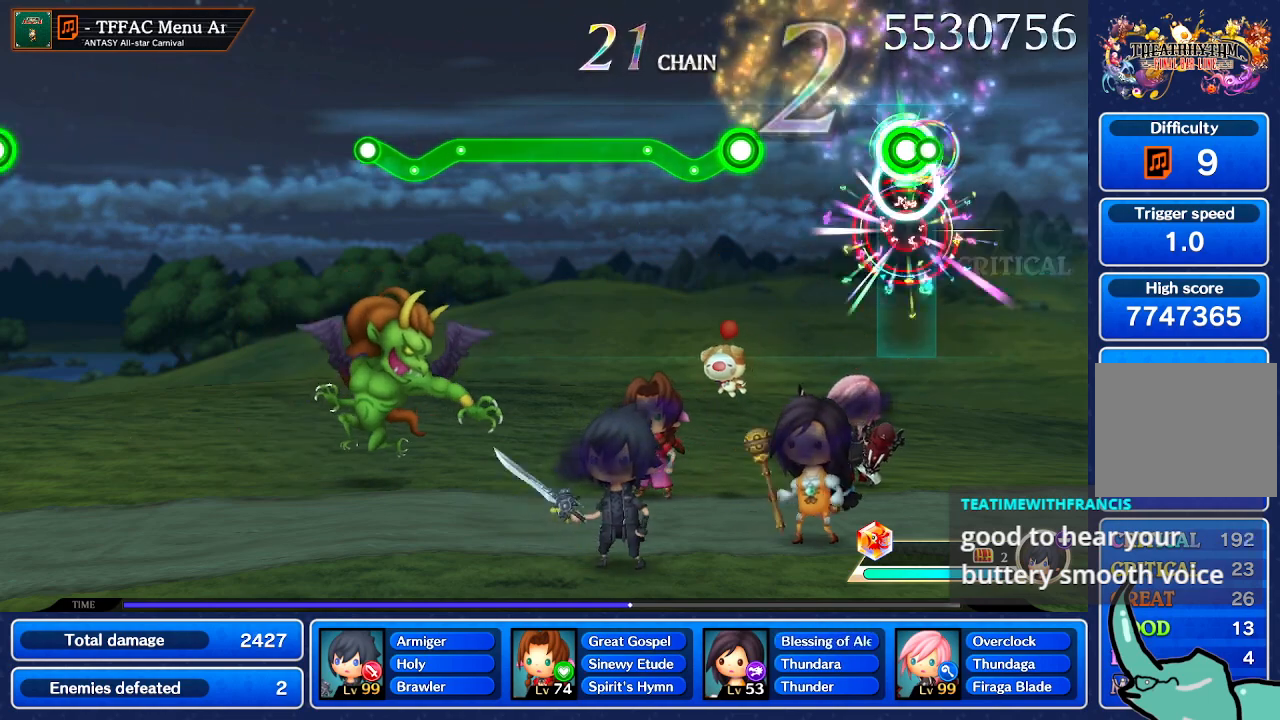
{"buttons": ["R1"], "left_stick": "down", "right_stick": "center", "button_events": [[33, "L1", "up"], [67, "R1", "up"], [501, "R1", "down"]]}
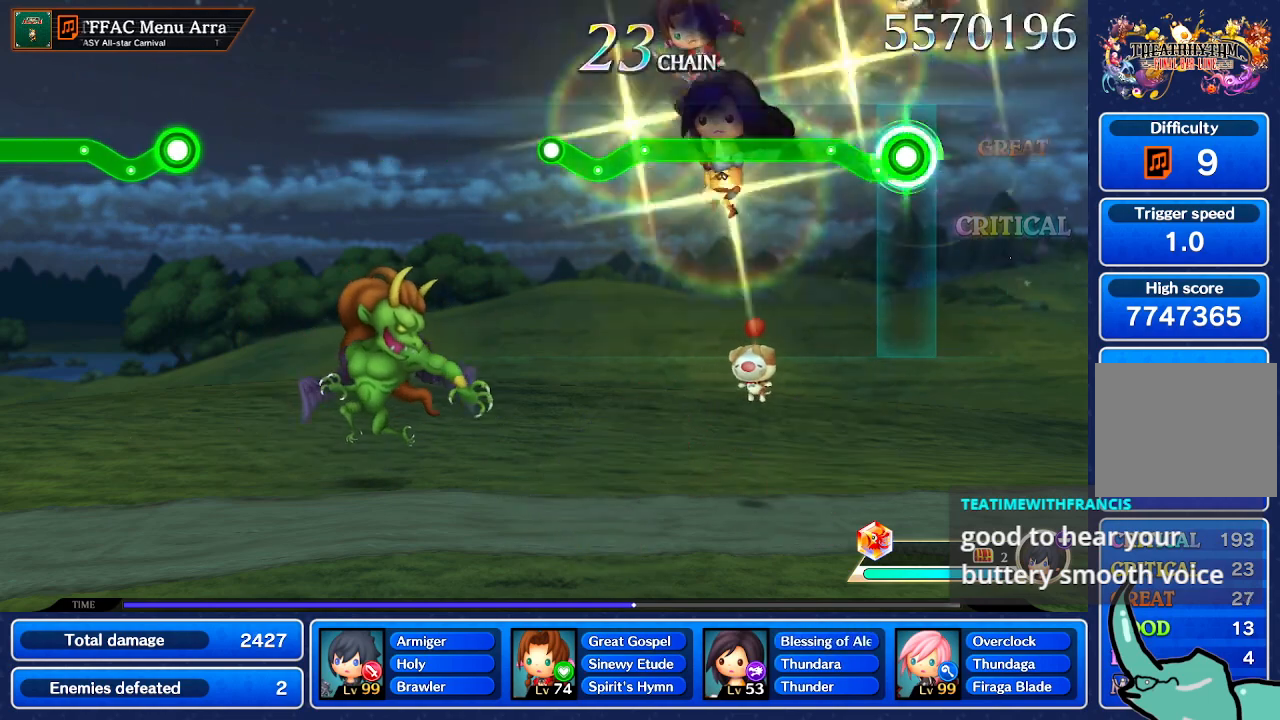
{"buttons": ["R1"], "left_stick": "center", "right_stick": "center", "button_events": []}